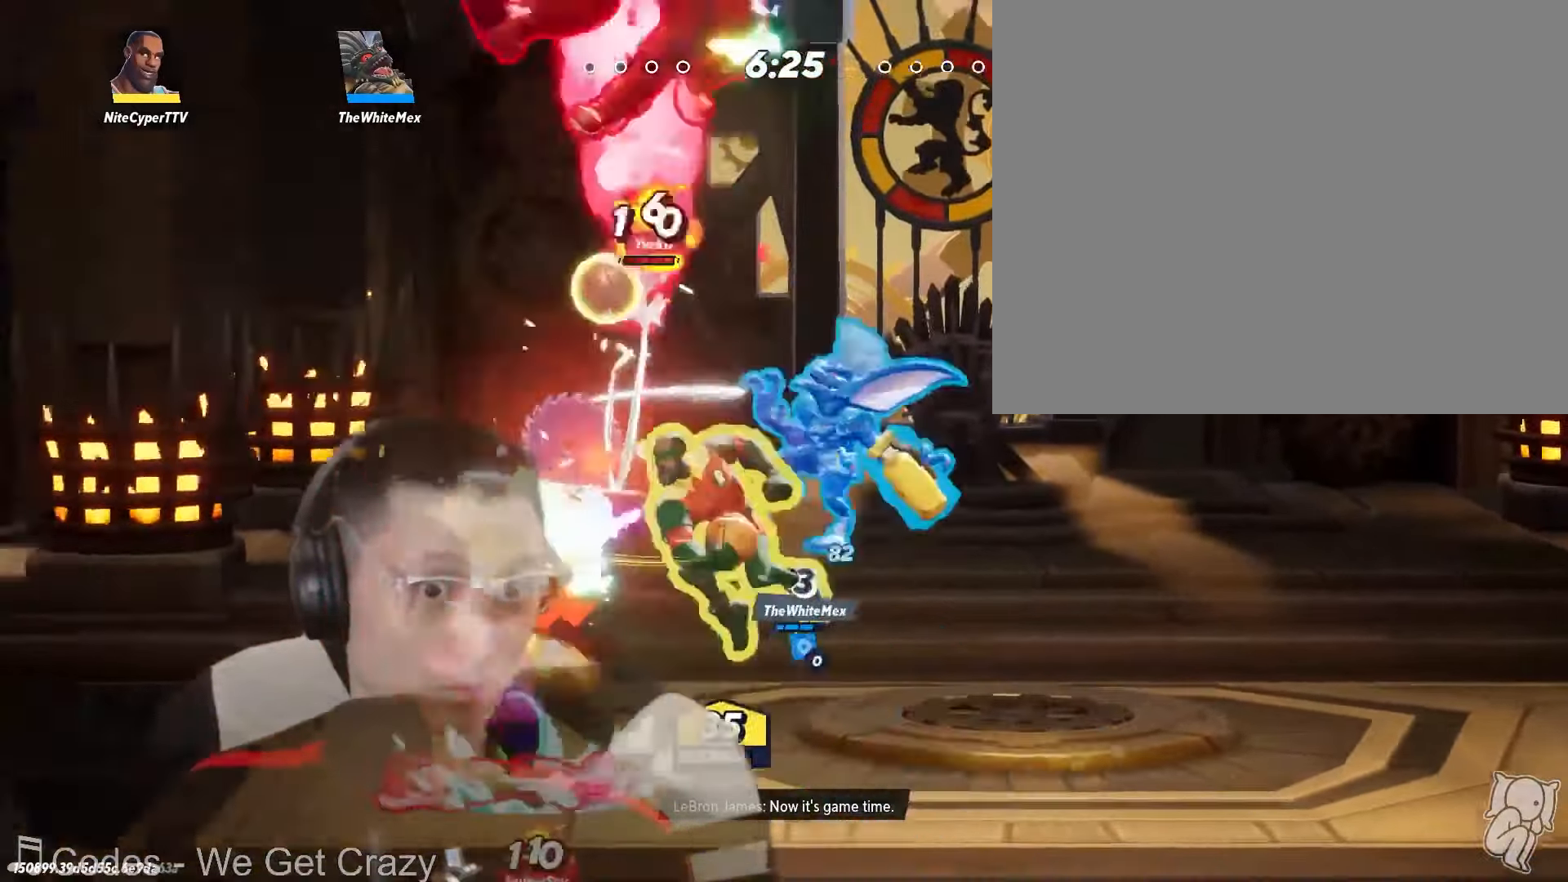
Gameplay with a controller (Nintendo layout); each line is a JSON object with the inputs held at the frame after it (dt_ms = milliseconds from this image to that frame). "events" lists button and stick changes between this image and that frame as [ms after this image, input, new state], when the widget could be followed in between. Not read: L2 L3 R1 R2 R3 SELECT Z.
{"dt_ms": 500, "buttons": [], "left_stick": "up", "right_stick": "up", "events": [[433, "left_stick", "up"], [483, "right_stick", "up"]]}
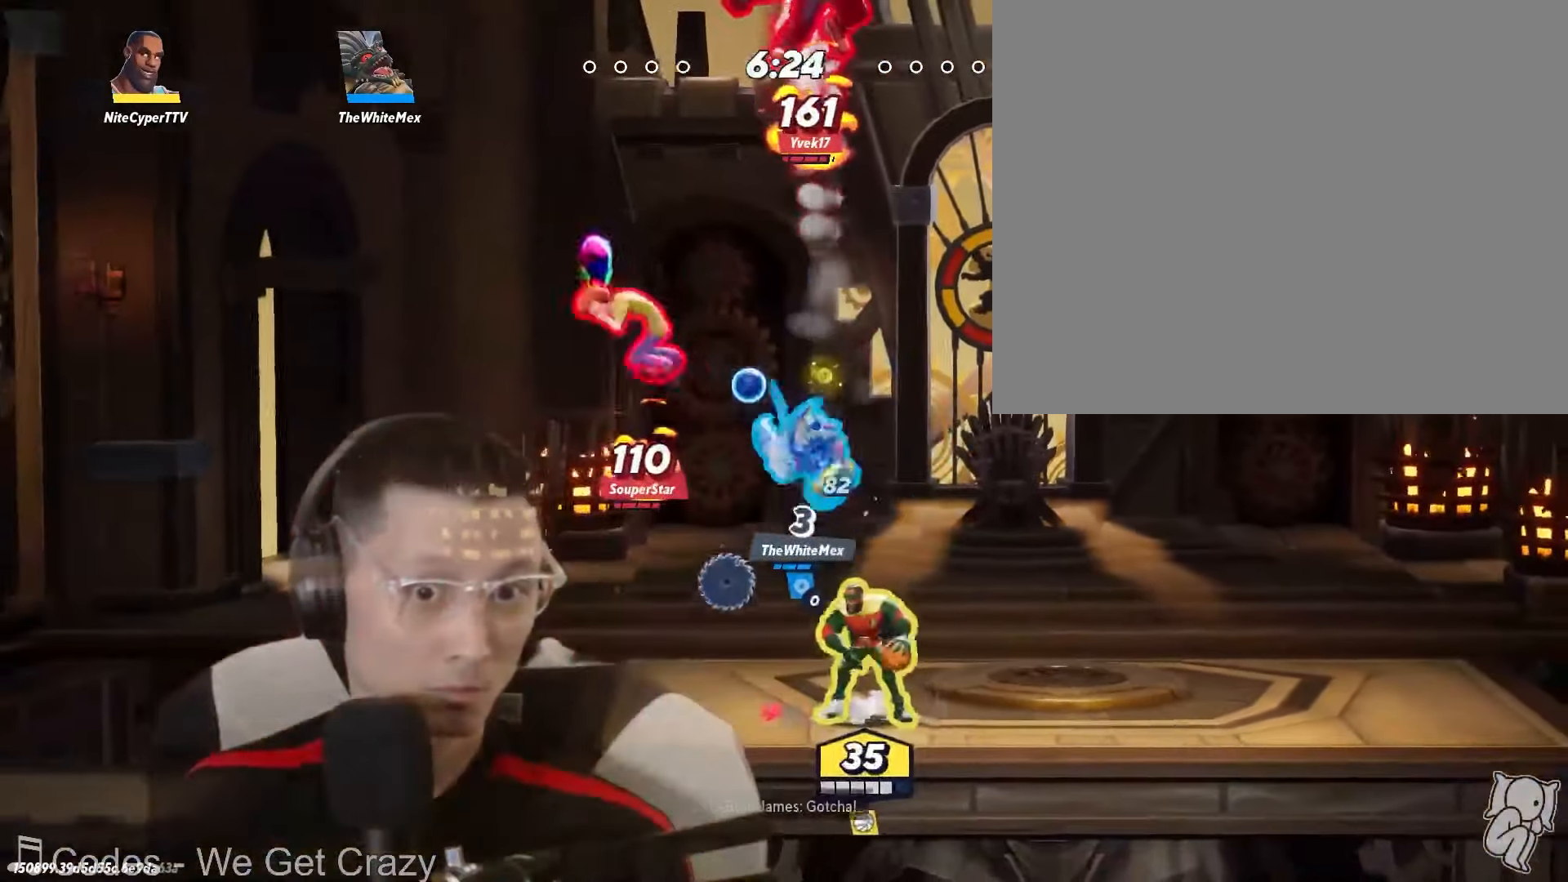
{"dt_ms": 500, "buttons": [], "left_stick": "center", "right_stick": "center", "events": [[50, "right_stick", "center"], [100, "left_stick", "left"], [283, "left_stick", "center"], [417, "left_stick", "up-right"], [483, "left_stick", "center"]]}
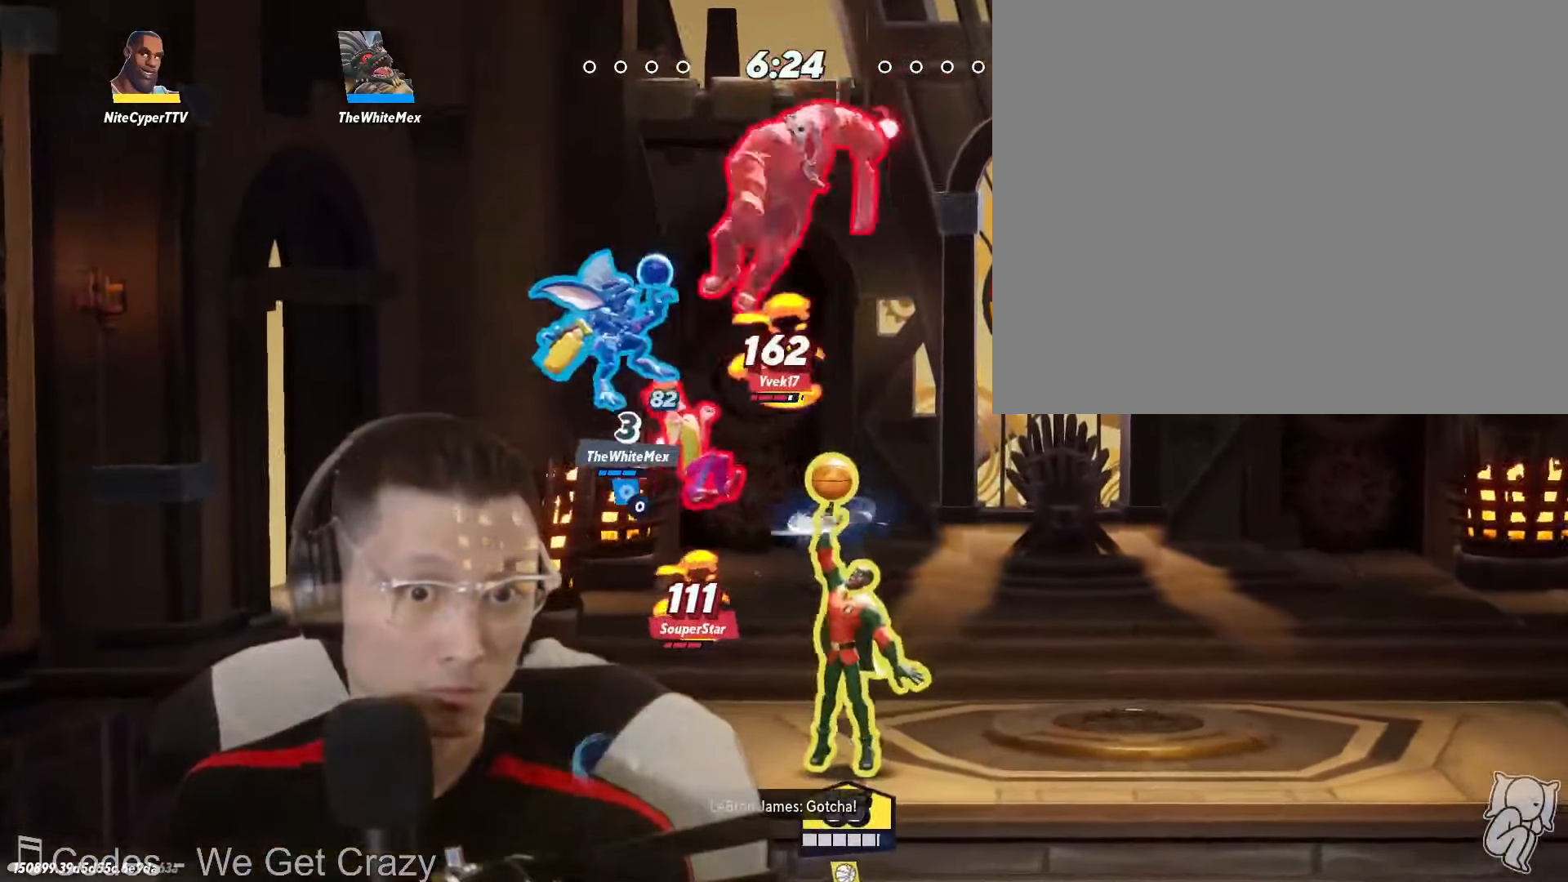
{"dt_ms": 1000, "buttons": [], "left_stick": "center", "right_stick": "center"}
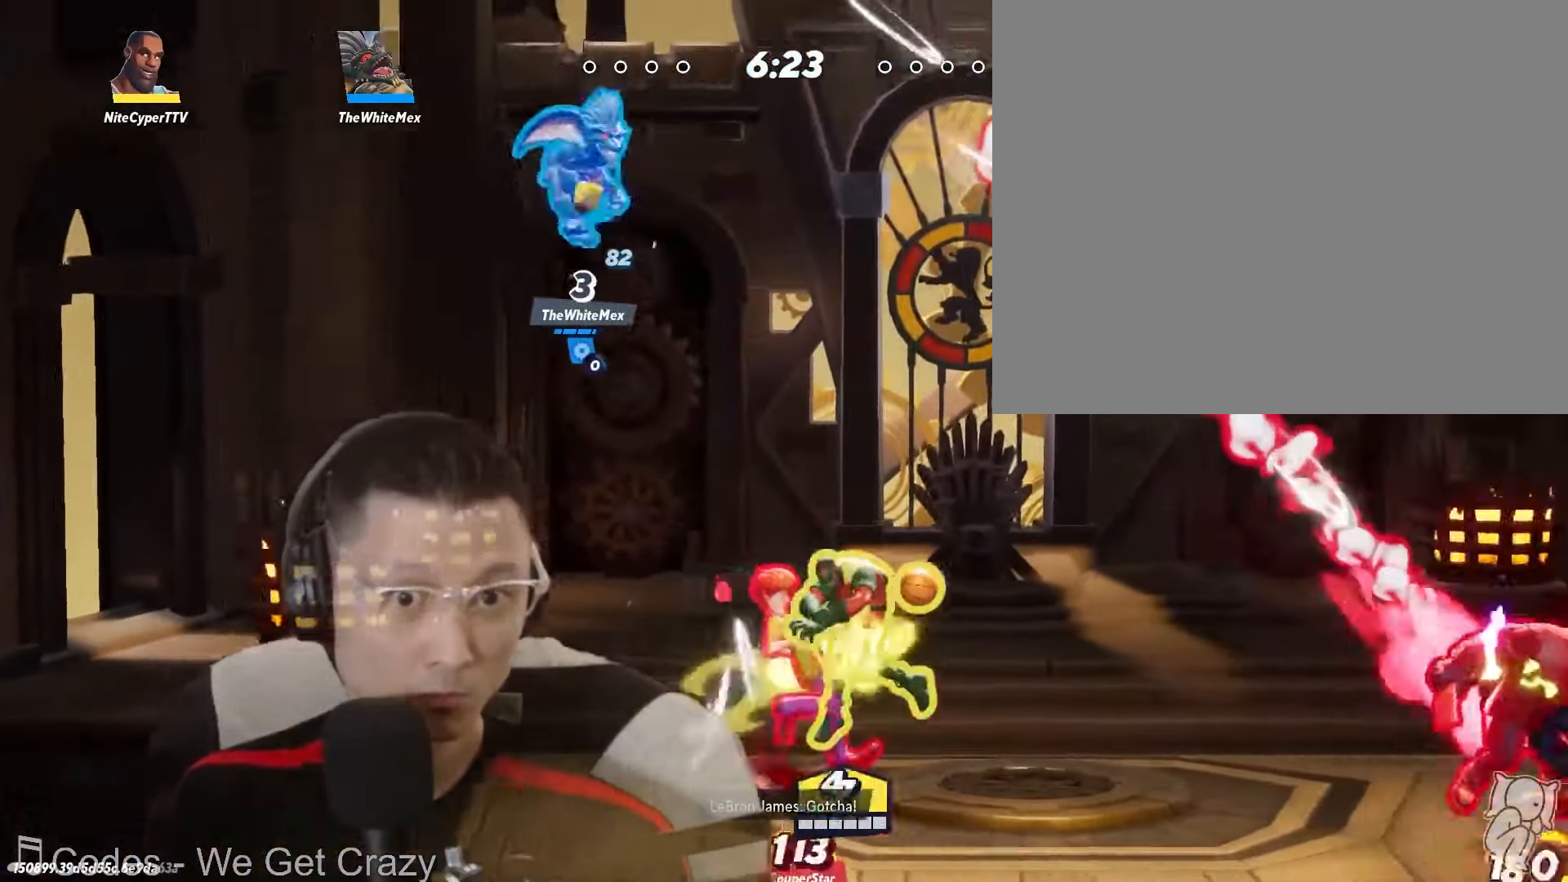
{"dt_ms": 500, "buttons": [], "left_stick": "right", "right_stick": "center", "events": [[167, "left_stick", "right"]]}
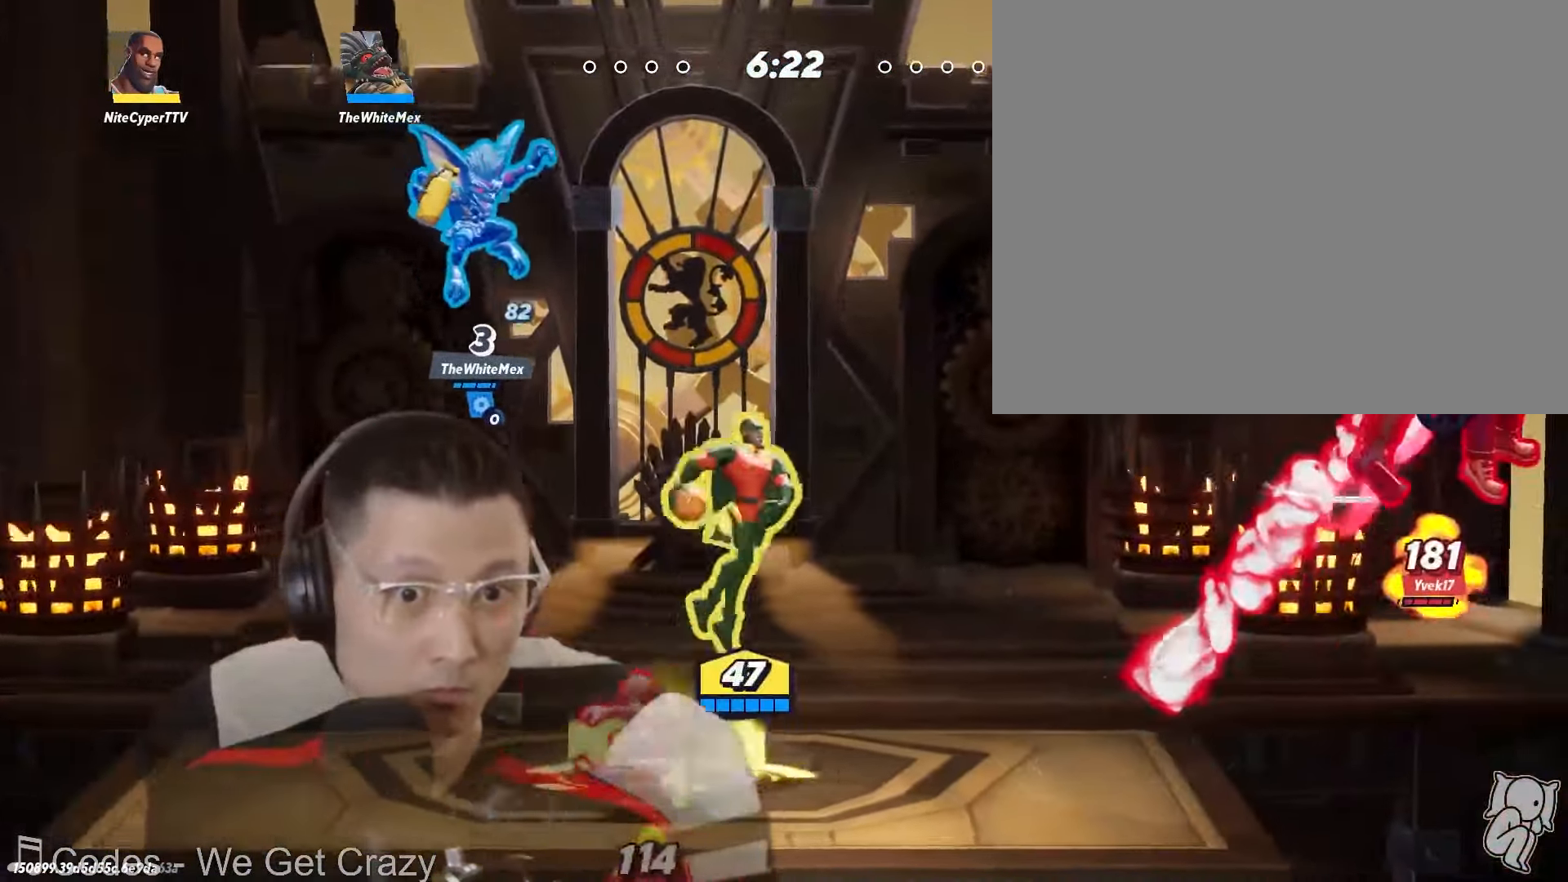
{"dt_ms": 500, "buttons": [], "left_stick": "right", "right_stick": "center"}
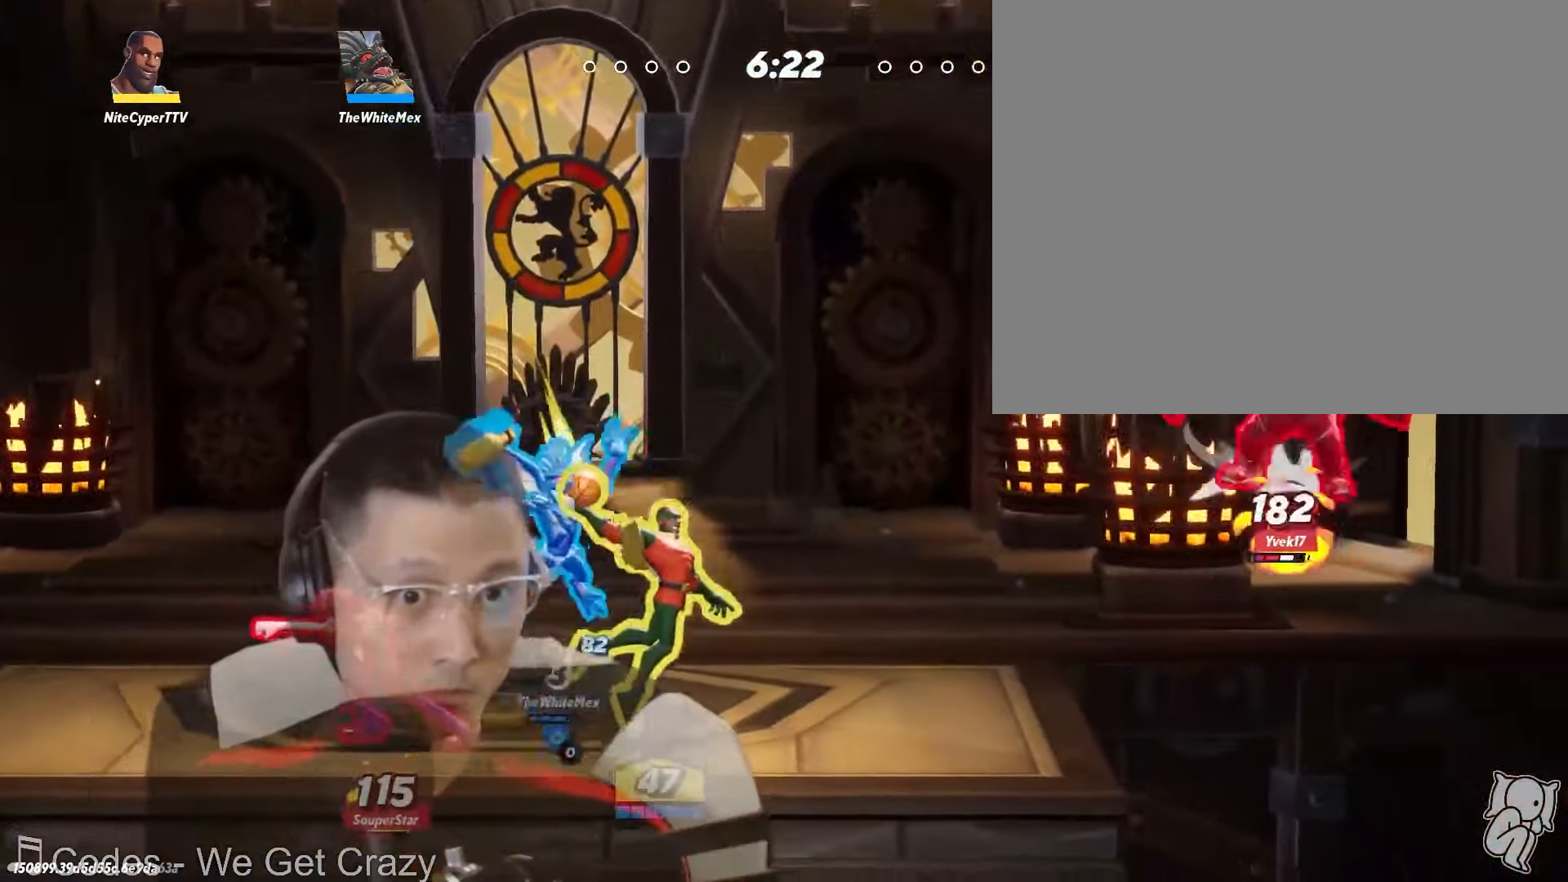
{"dt_ms": 500, "buttons": [], "left_stick": "left", "right_stick": "center"}
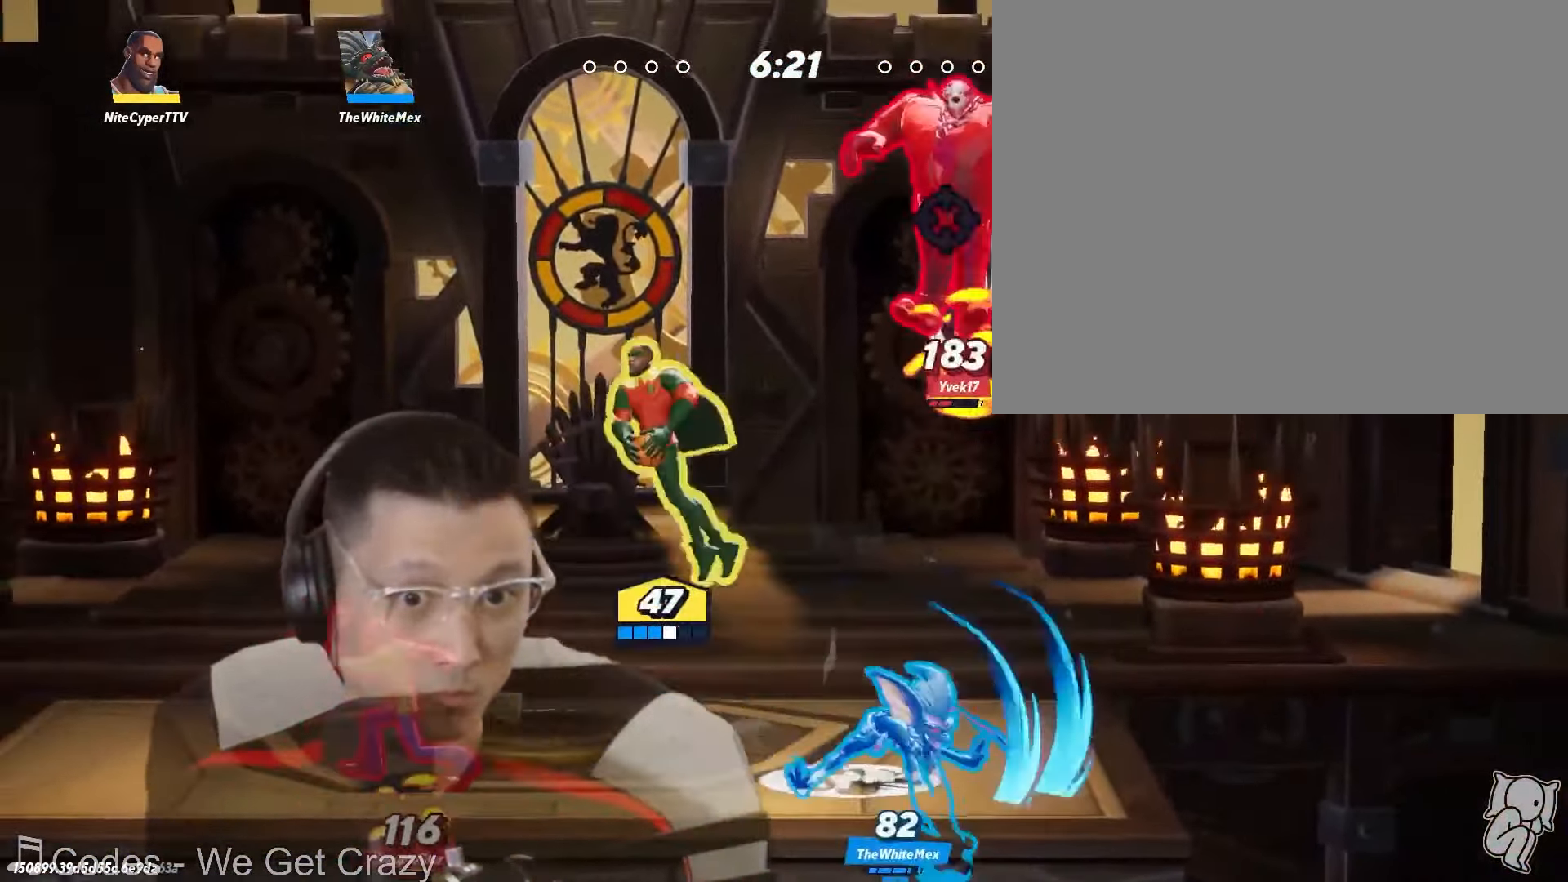
{"dt_ms": 500, "buttons": [], "left_stick": "up-right", "right_stick": "center", "events": [[17, "left_stick", "down"], [217, "left_stick", "up-left"], [334, "left_stick", "up-right"]]}
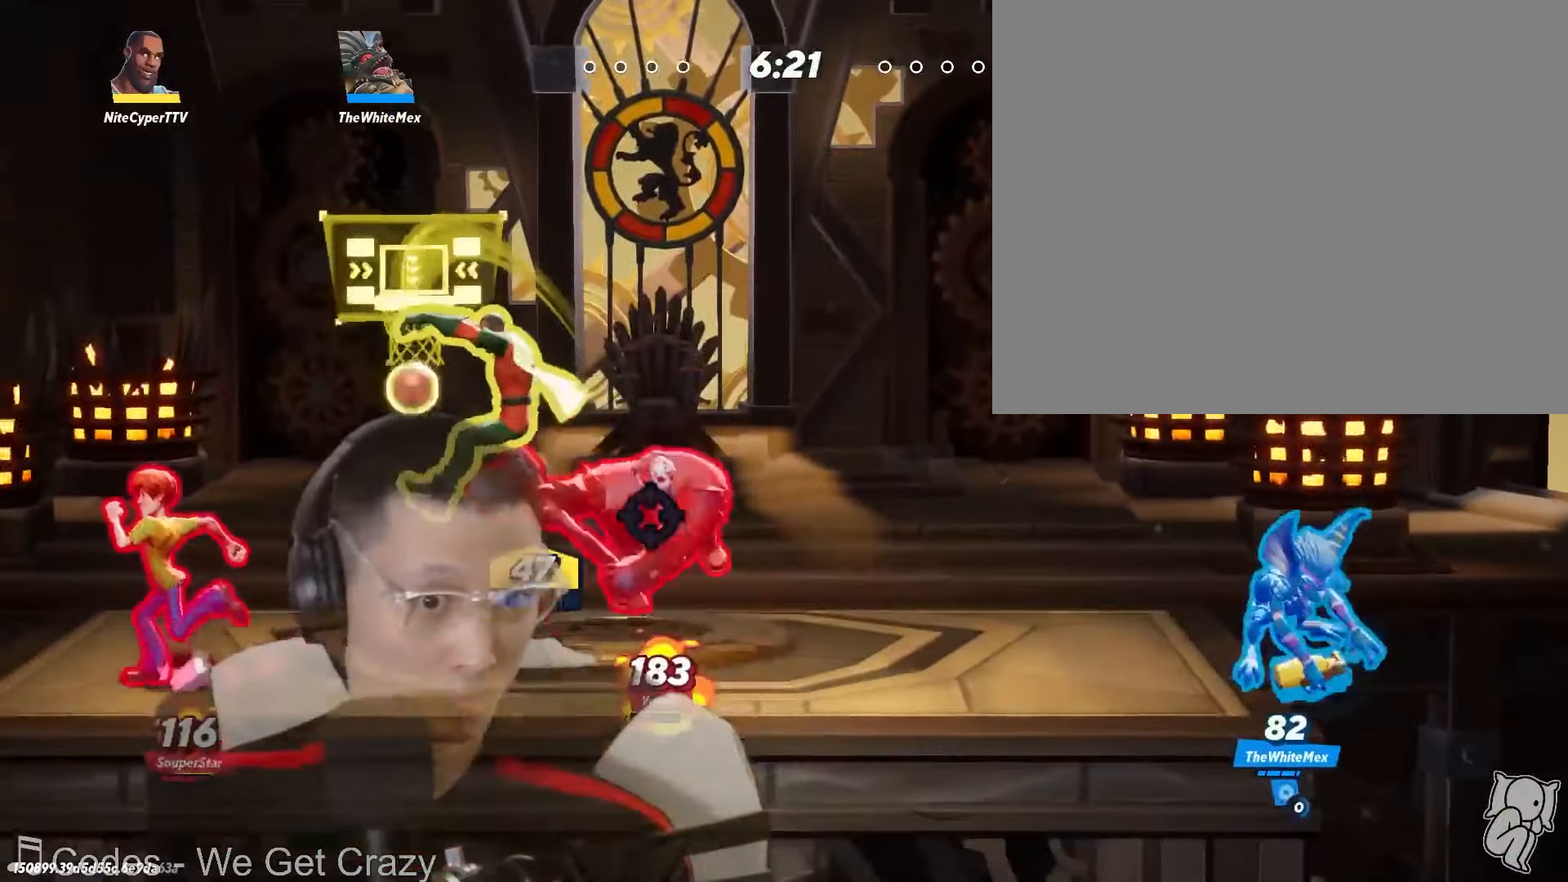
{"dt_ms": 500, "buttons": [], "left_stick": "right", "right_stick": "center", "events": [[317, "left_stick", "right"]]}
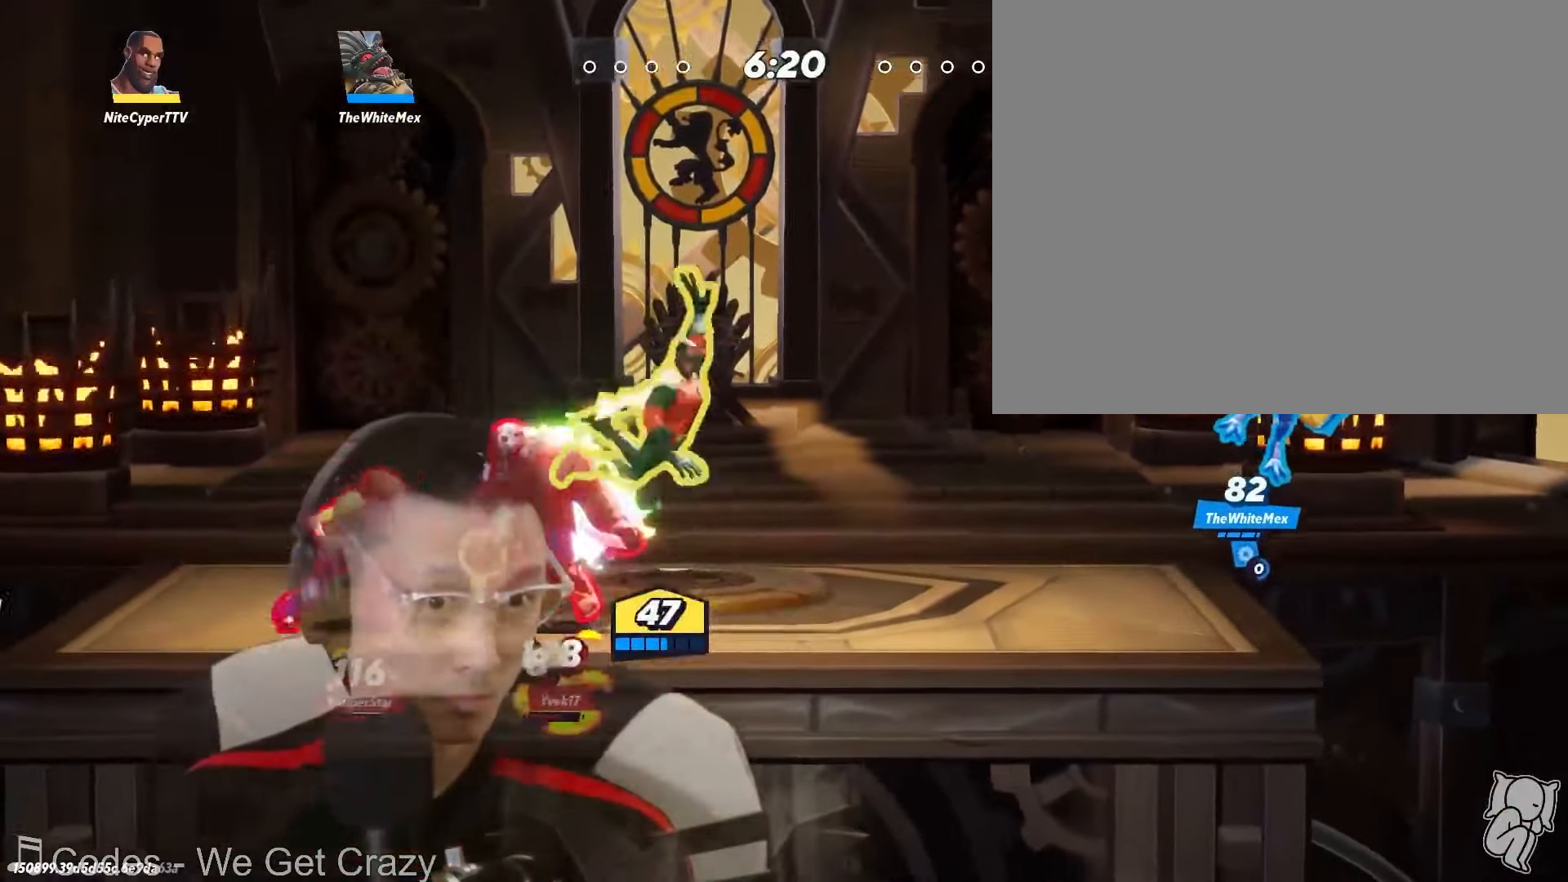
{"dt_ms": 500, "buttons": [], "left_stick": "right", "right_stick": "center", "events": [[100, "left_stick", "center"], [167, "left_stick", "left"], [300, "left_stick", "center"], [467, "left_stick", "right"]]}
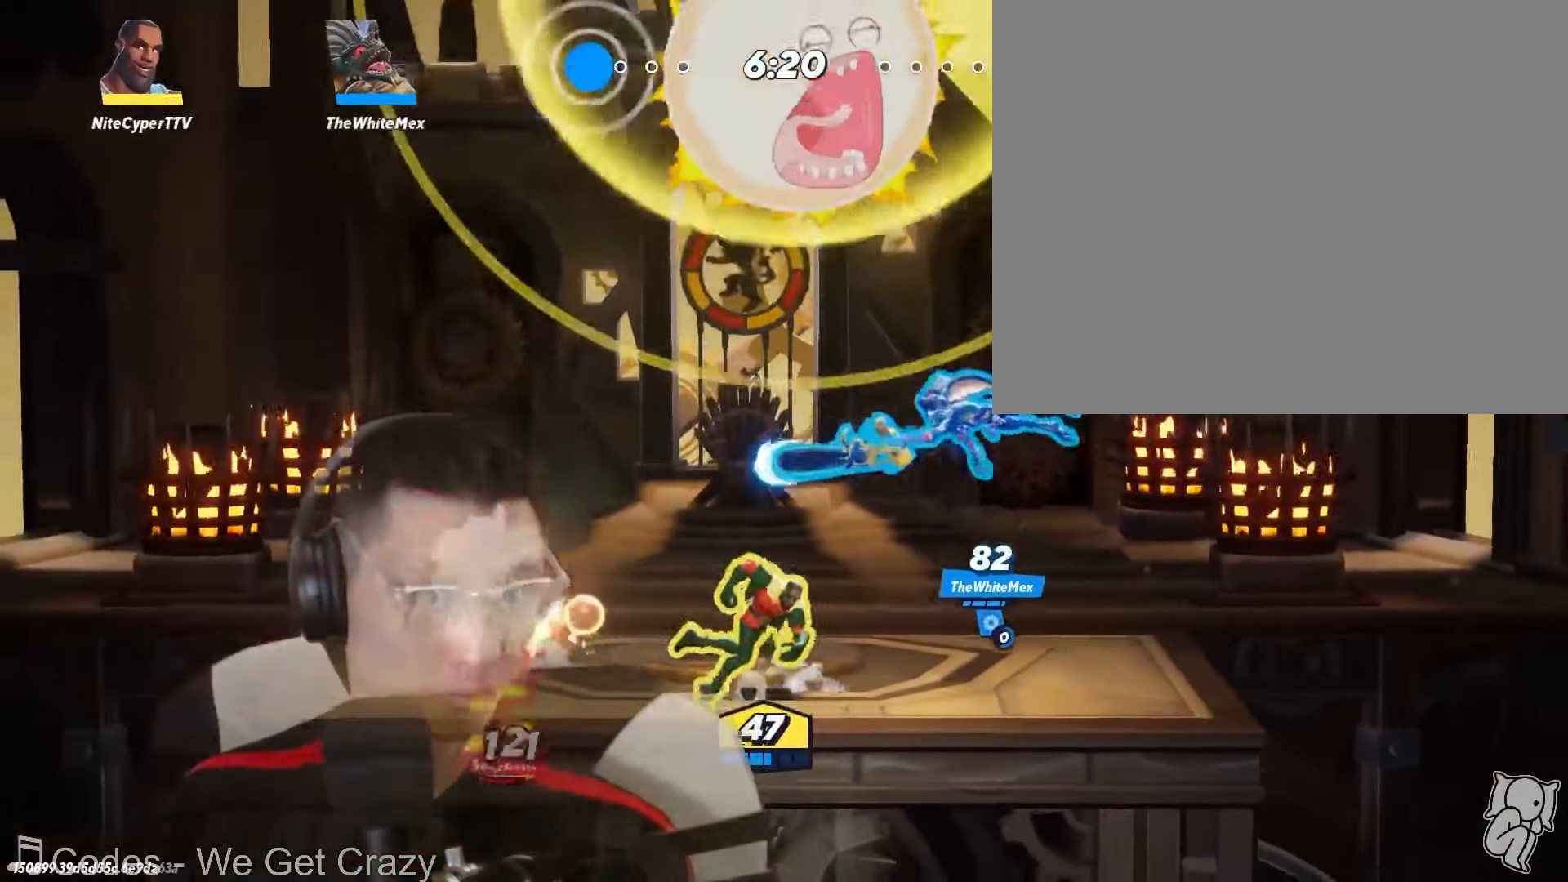
{"dt_ms": 1000, "buttons": [], "left_stick": "left", "right_stick": "center"}
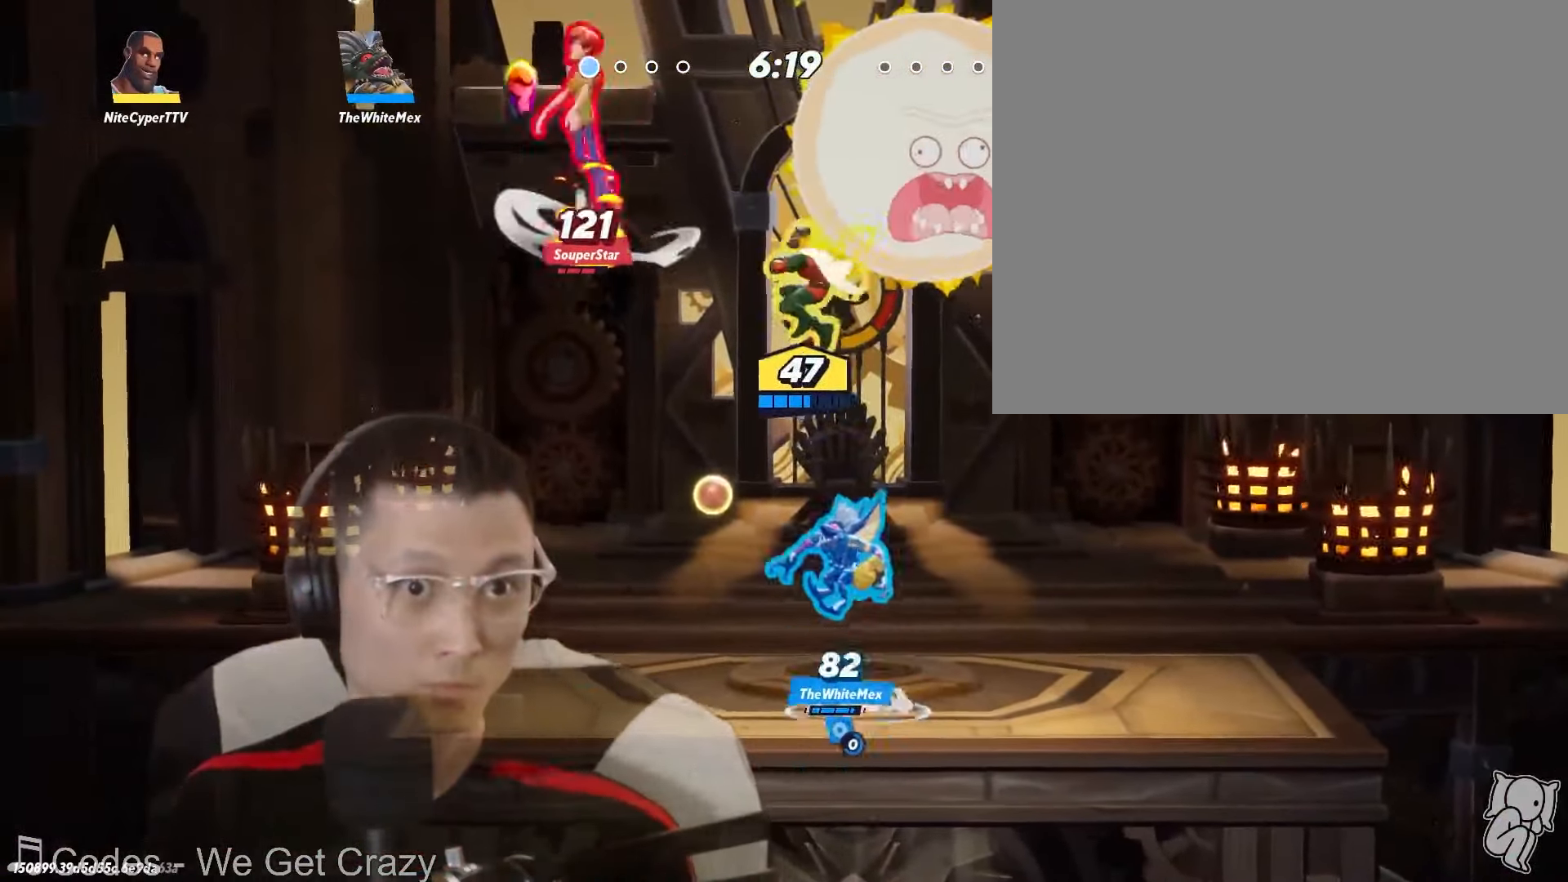
{"dt_ms": 500, "buttons": [], "left_stick": "center", "right_stick": "center", "events": [[484, "left_stick", "center"]]}
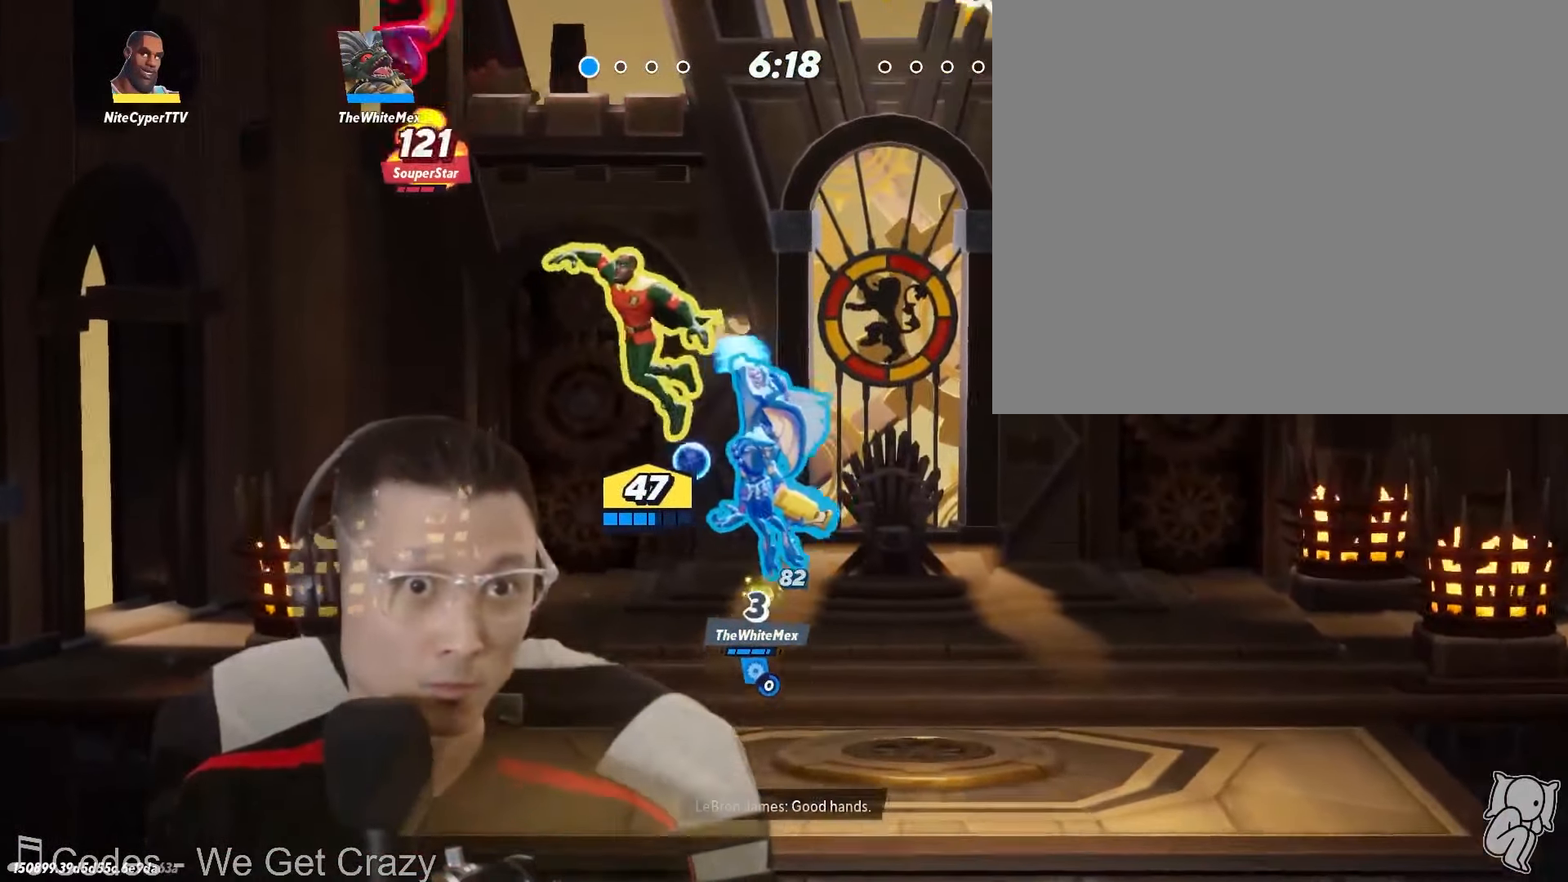
{"dt_ms": 500, "buttons": [], "left_stick": "up", "right_stick": "center", "events": [[184, "left_stick", "up-left"], [417, "left_stick", "up"]]}
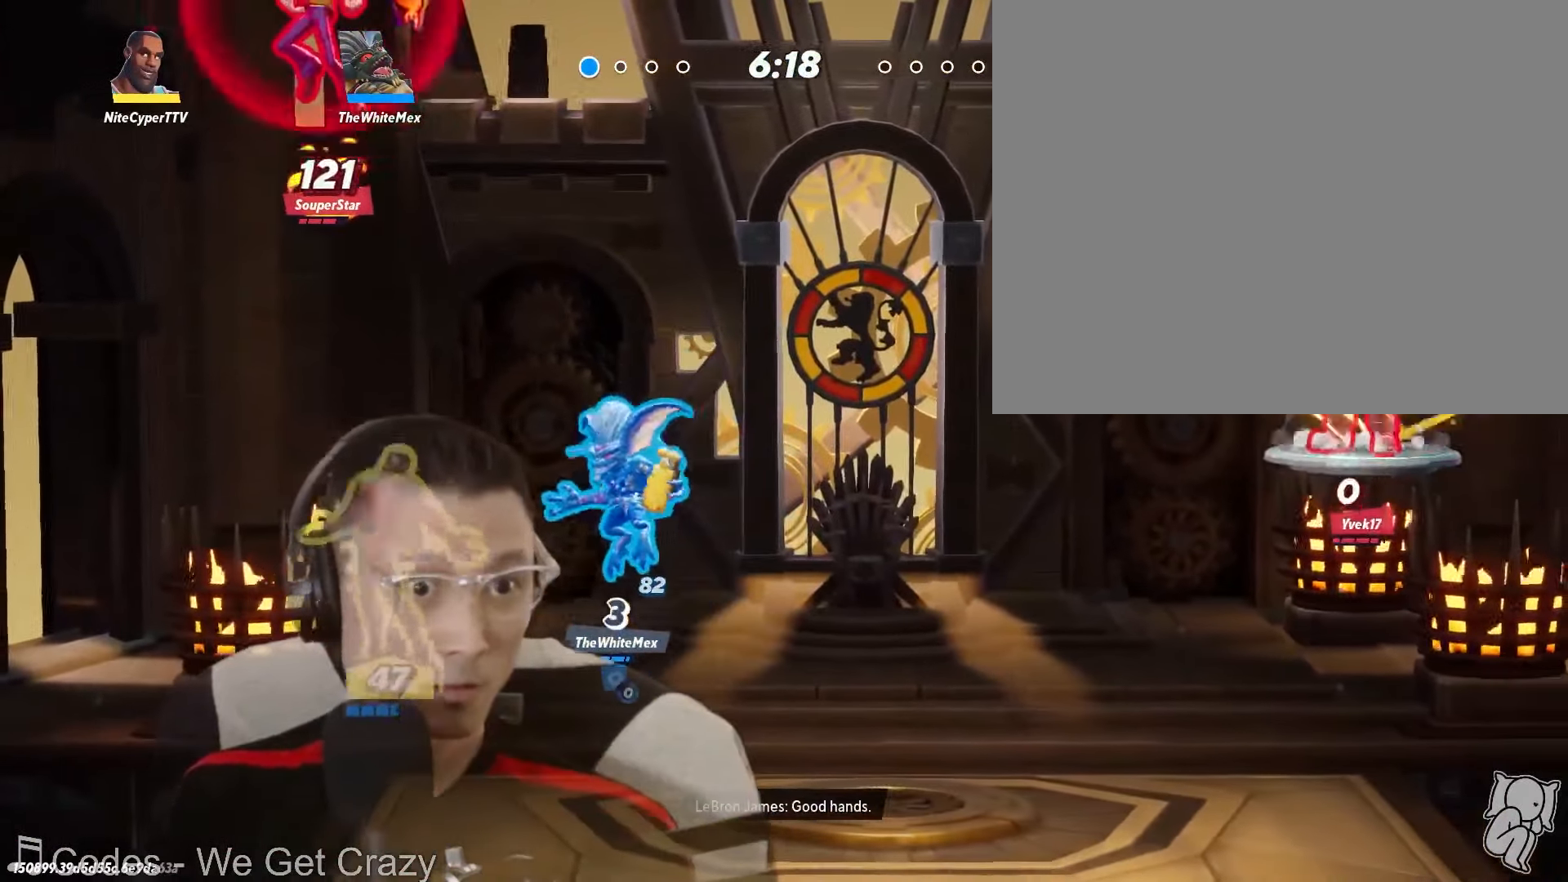
{"dt_ms": 500, "buttons": [], "left_stick": "center", "right_stick": "center", "events": [[34, "left_stick", "up-right"], [200, "left_stick", "right"], [434, "left_stick", "center"]]}
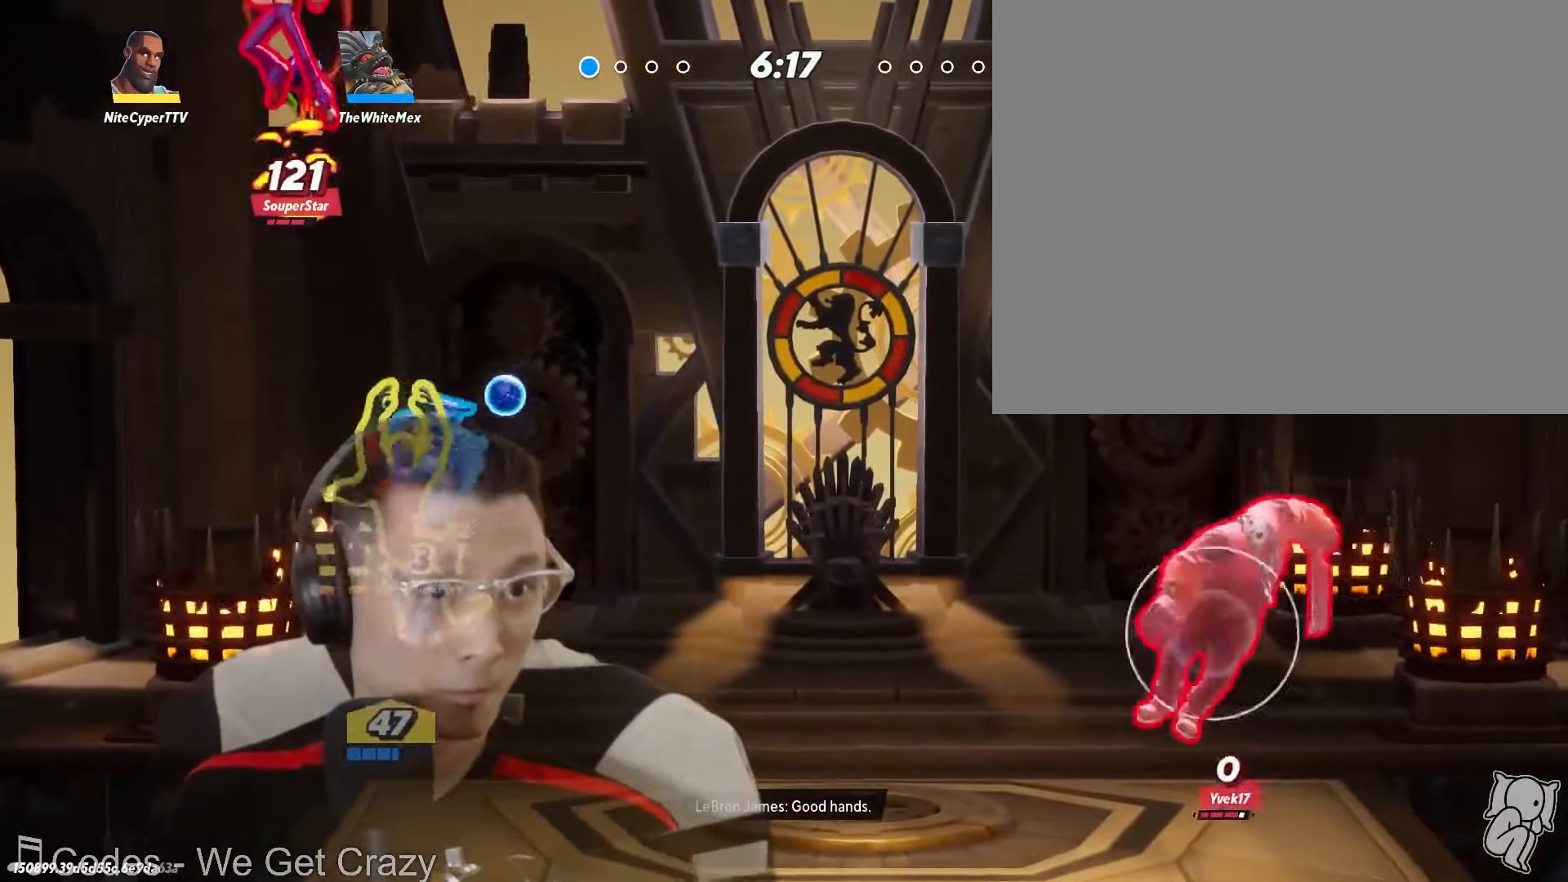
{"dt_ms": 500, "buttons": ["X"], "left_stick": "center", "right_stick": "center", "events": [[34, "left_stick", "left"], [217, "left_stick", "down-right"], [300, "left_stick", "center"], [400, "X", "down"]]}